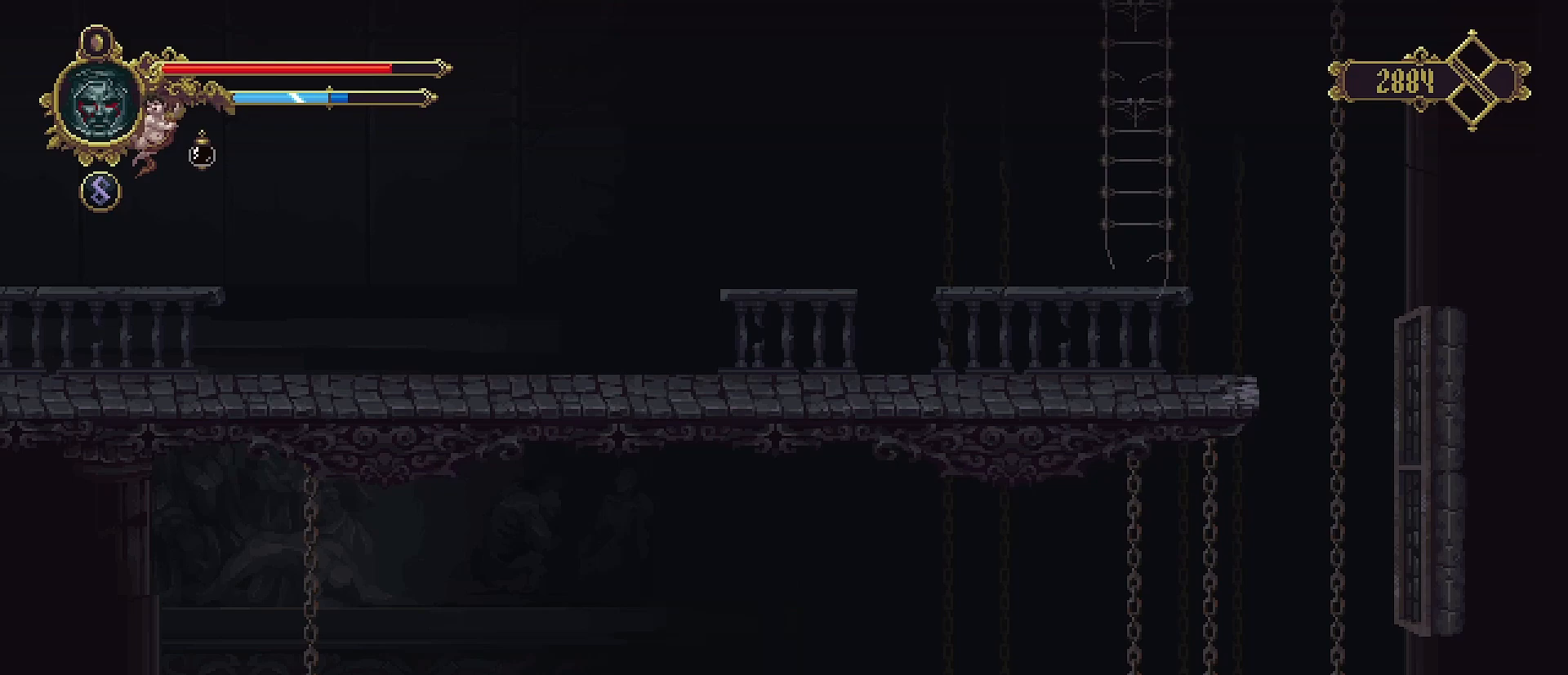
Gameplay with a controller (PlayStation layout); each line is a JSON object with the inputs held at the frame after it. "events" lists button and stick changes between this image and that frame as [ms after this image, input, new state], when the widget could be followed in between. Not read: L1.
{"buttons": [], "left_stick": "up", "right_stick": "center", "events": []}
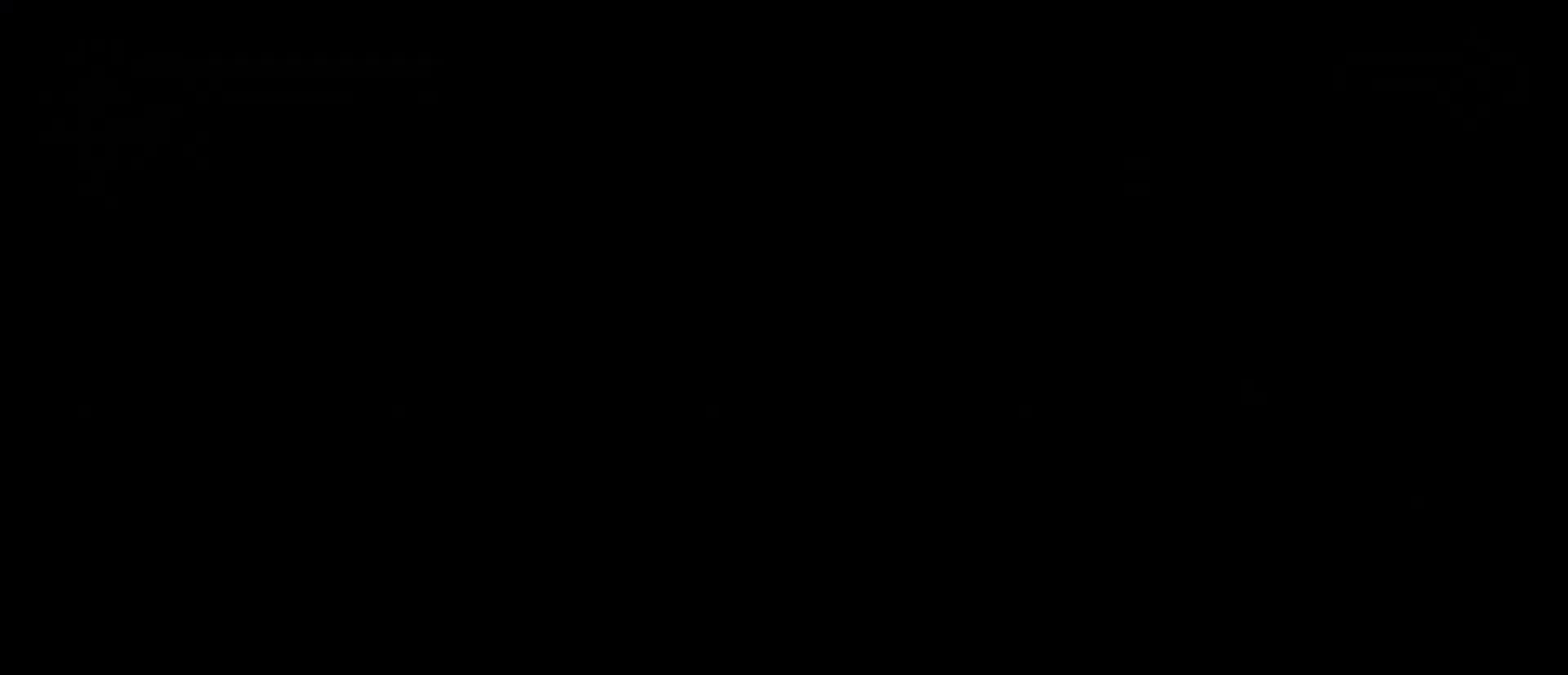
{"buttons": [], "left_stick": "up", "right_stick": "center", "events": []}
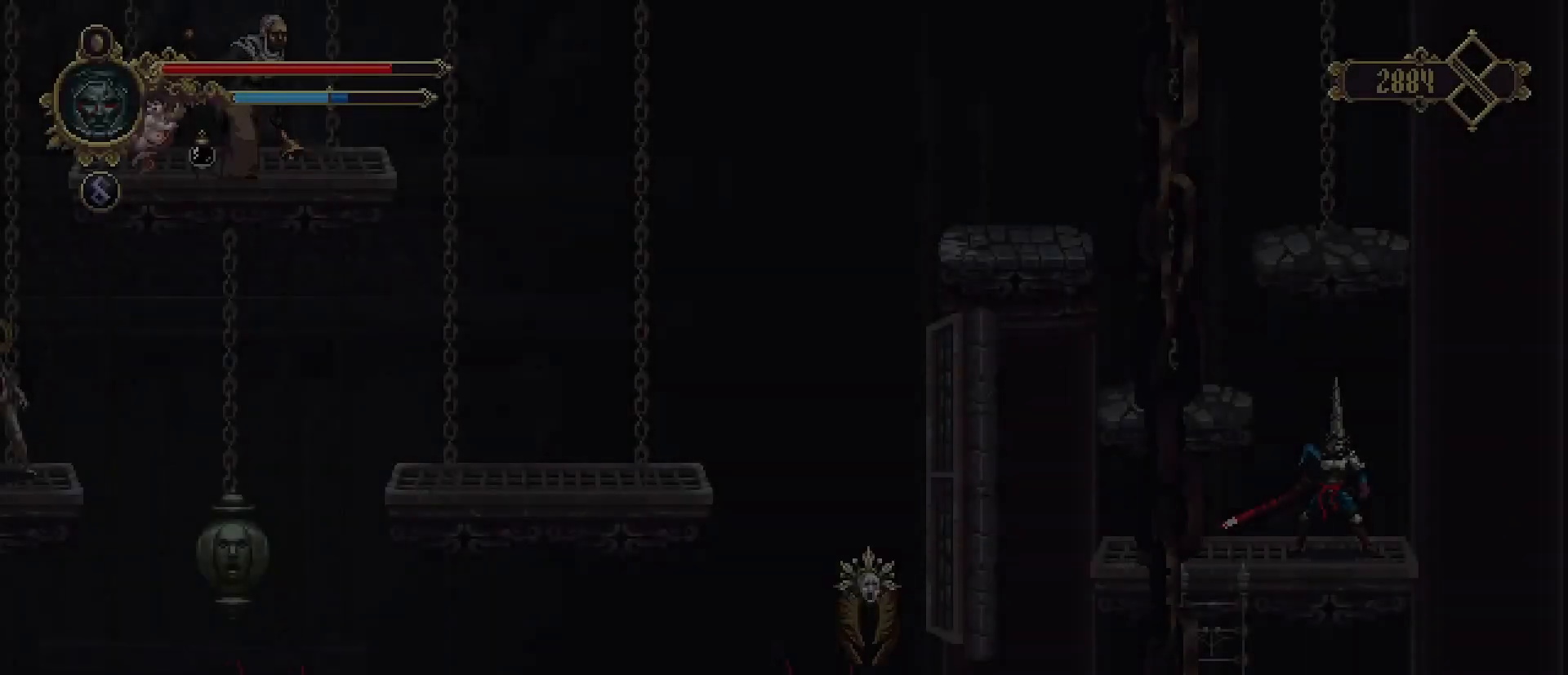
{"buttons": [], "left_stick": "center", "right_stick": "center", "events": [[267, "left_stick", "center"]]}
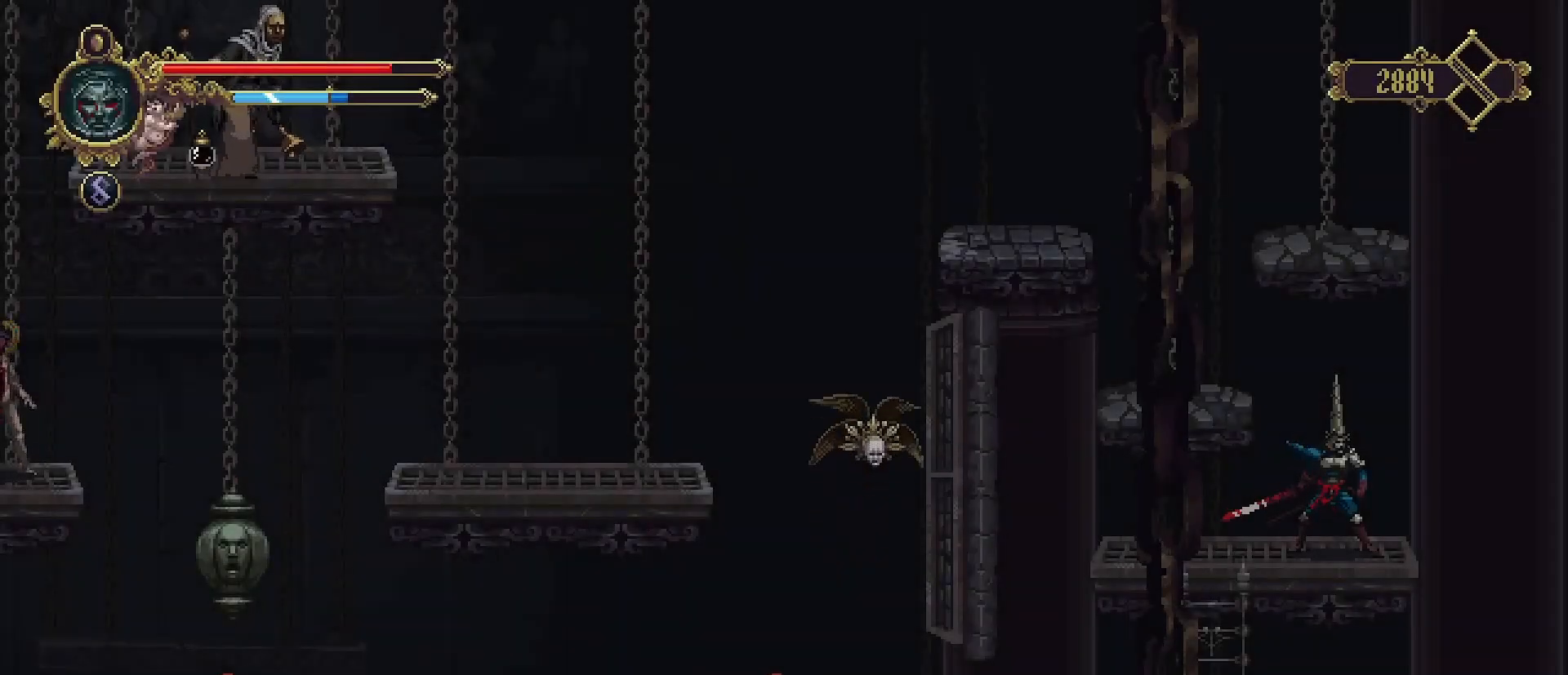
{"buttons": ["SELECT"], "left_stick": "center", "right_stick": "center", "events": [[433, "SELECT", "down"]]}
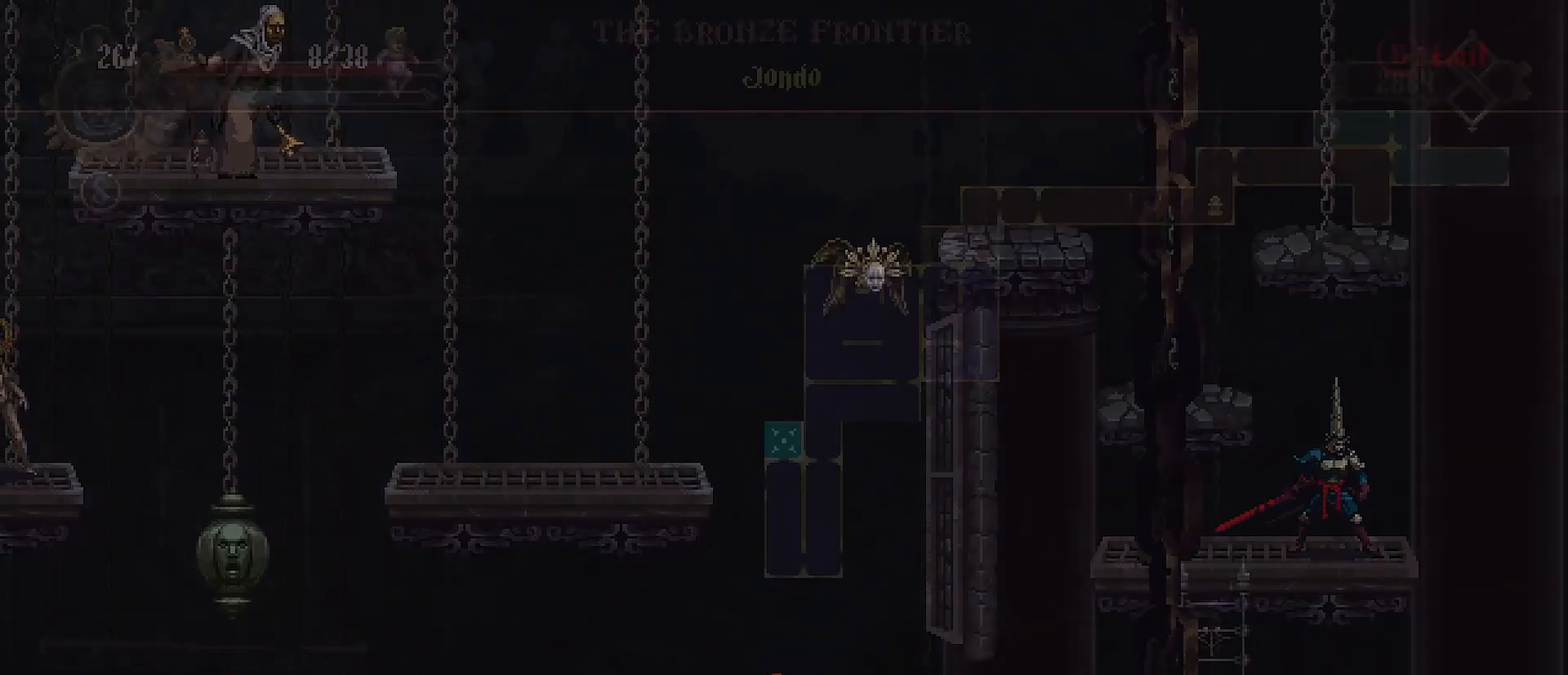
{"buttons": [], "left_stick": "center", "right_stick": "center", "events": [[167, "SELECT", "up"]]}
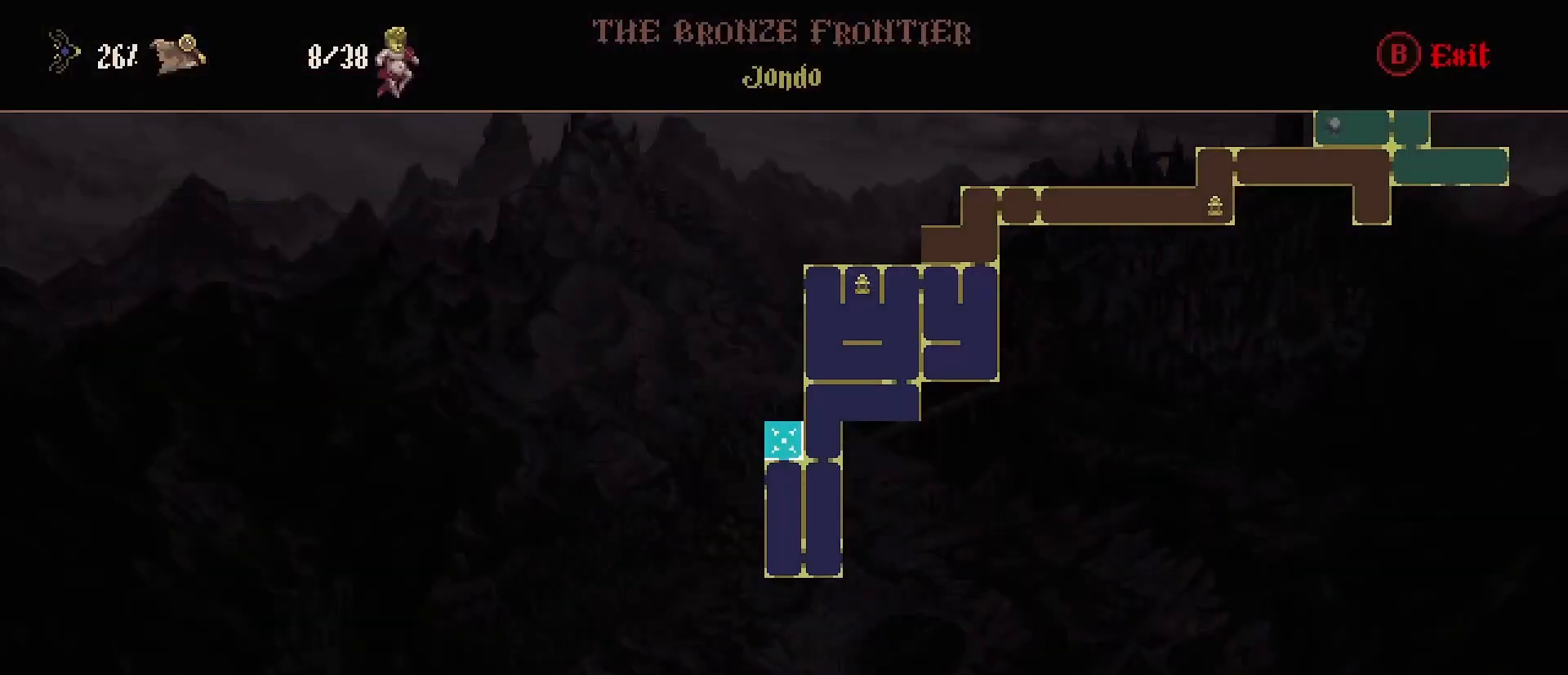
{"buttons": [], "left_stick": "left", "right_stick": "center", "events": [[133, "CIRCLE", "down"], [267, "CIRCLE", "up"], [467, "left_stick", "left"]]}
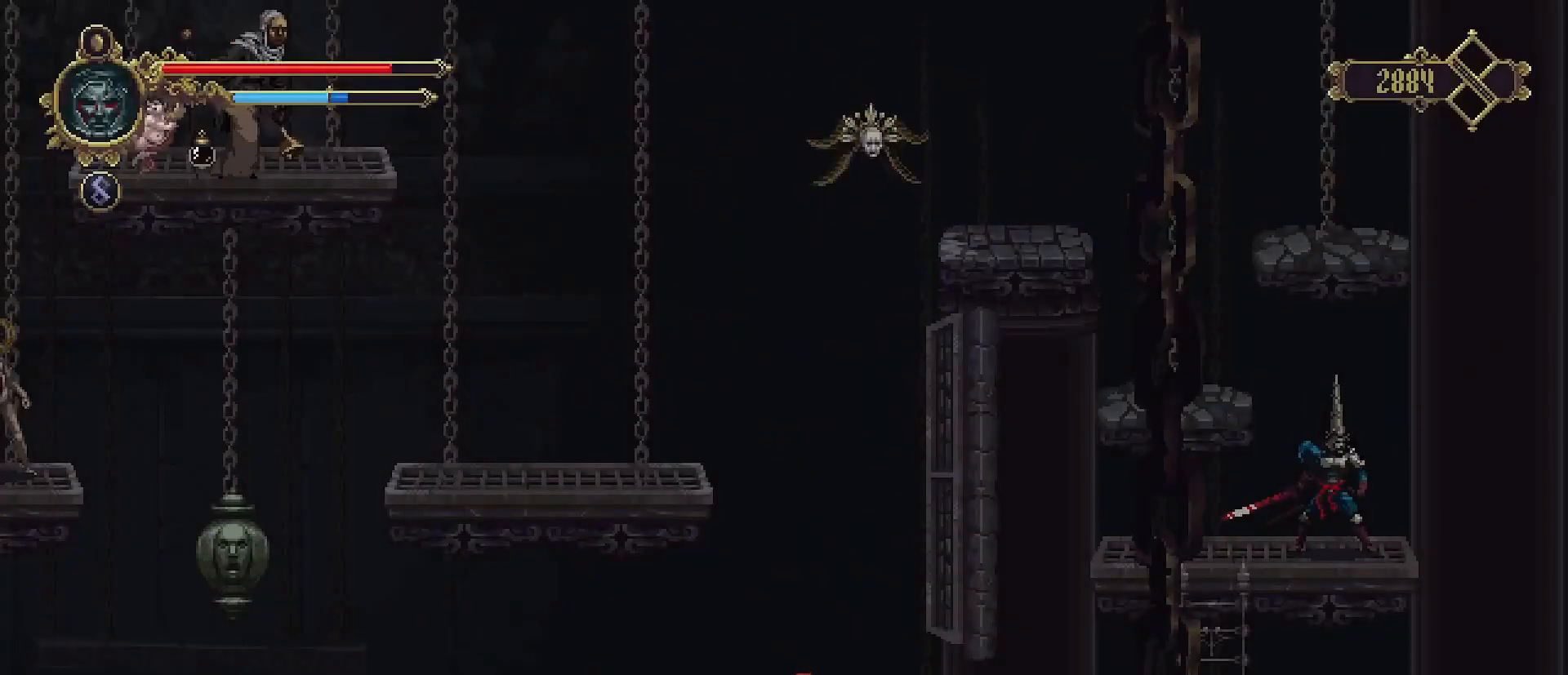
{"buttons": [], "left_stick": "down", "right_stick": "center", "events": [[167, "left_stick", "down"], [333, "CROSS", "down"], [467, "CROSS", "up"]]}
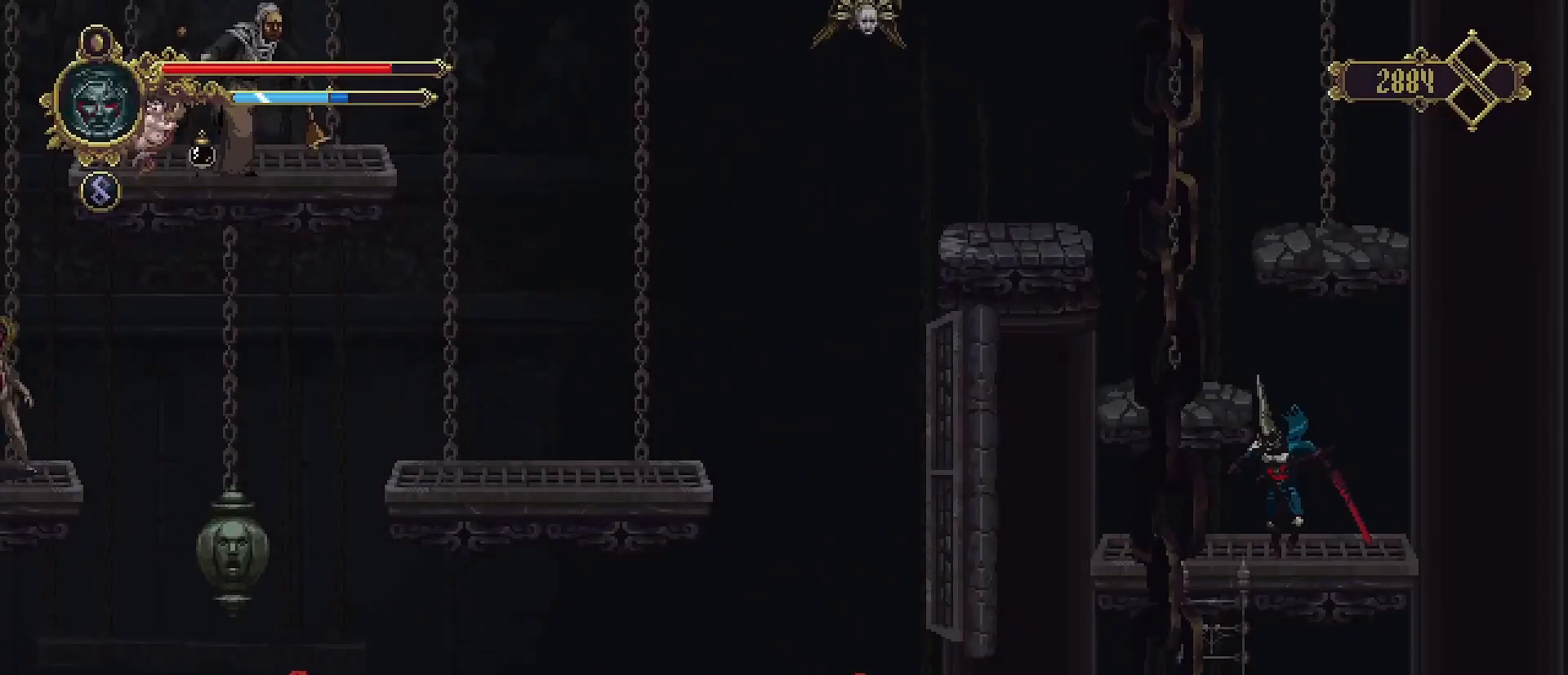
{"buttons": [], "left_stick": "center", "right_stick": "center", "events": [[367, "left_stick", "center"]]}
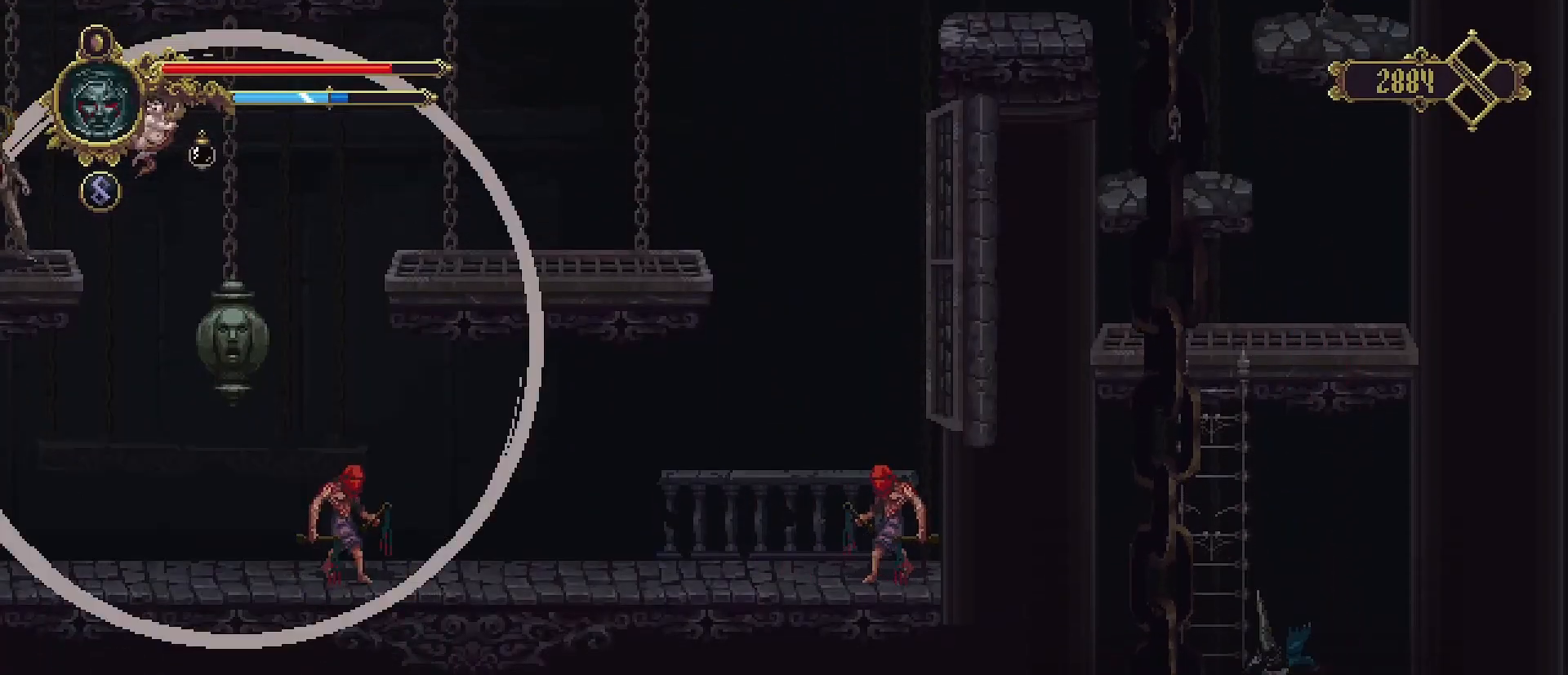
{"buttons": [], "left_stick": "center", "right_stick": "center", "events": []}
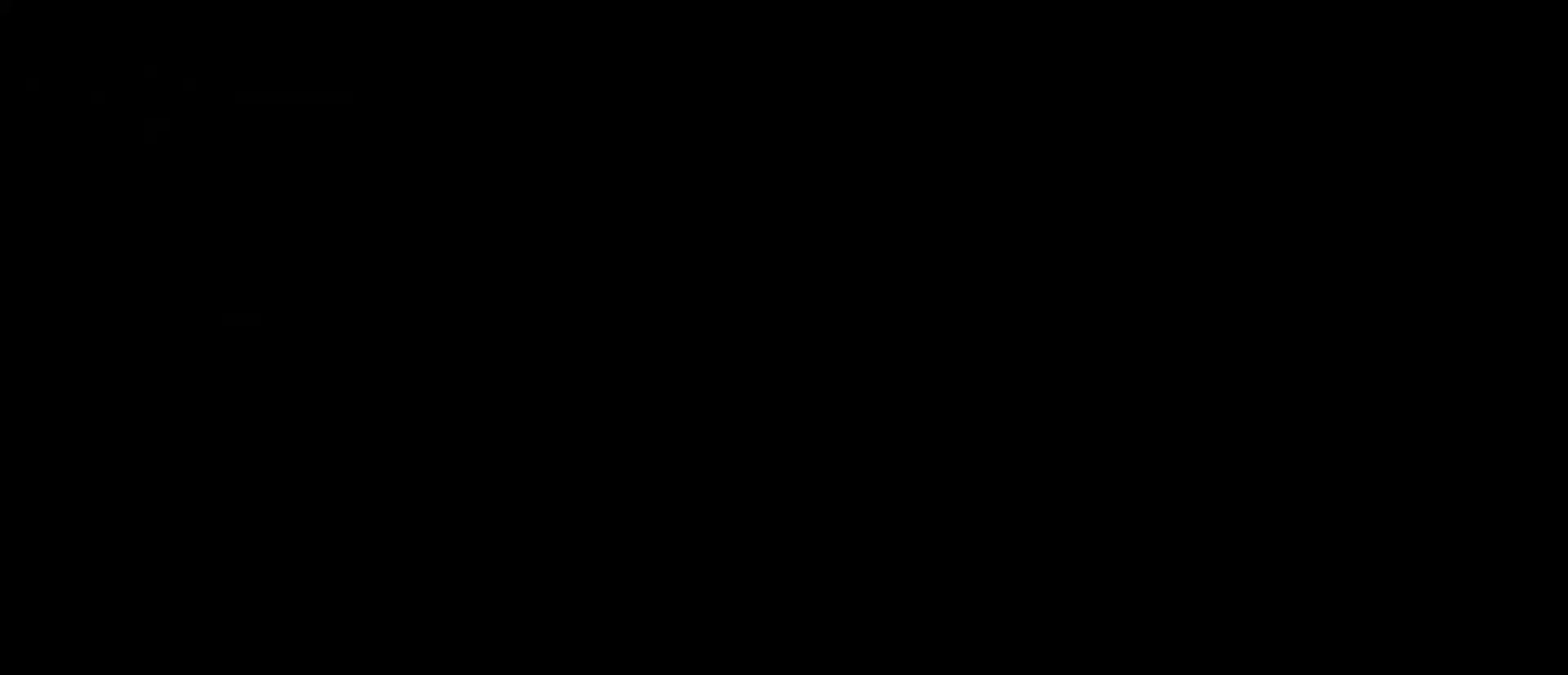
{"buttons": [], "left_stick": "center", "right_stick": "center", "events": []}
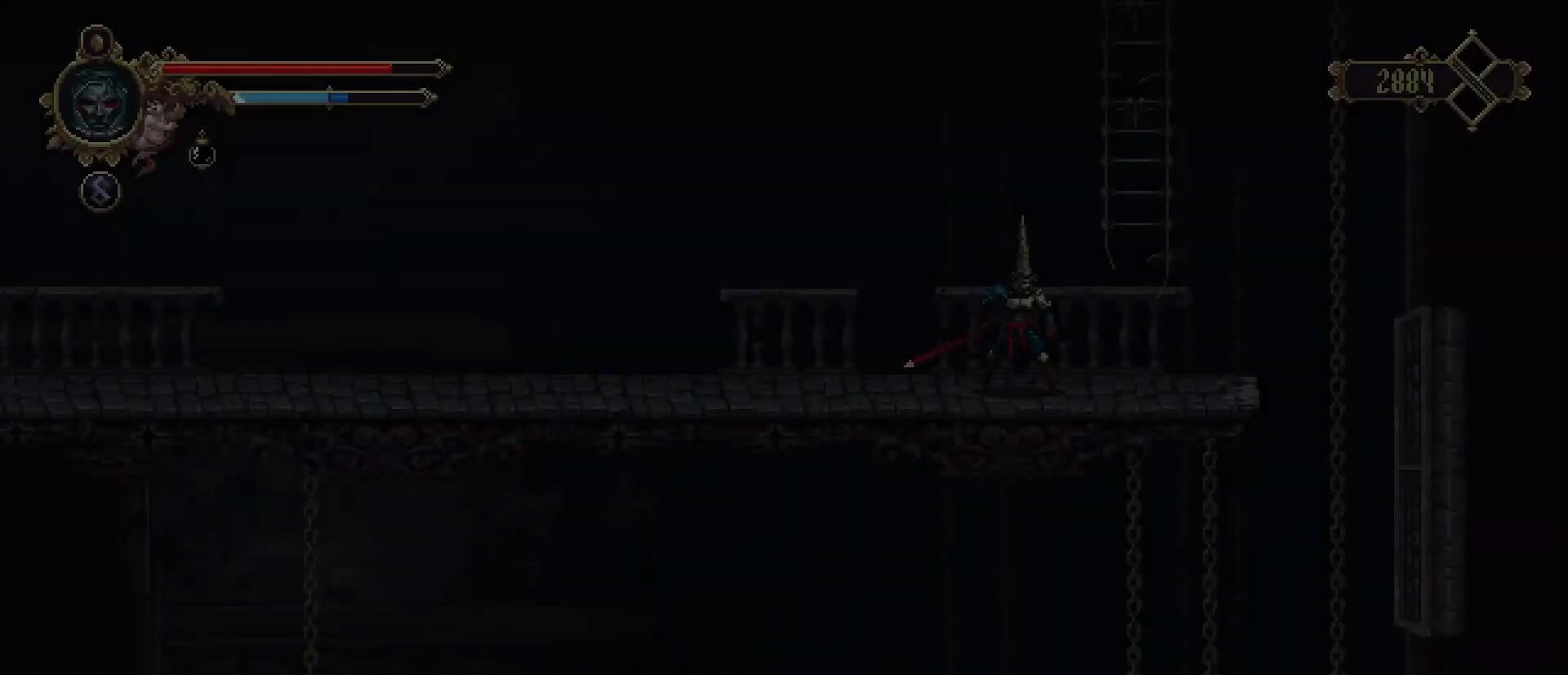
{"buttons": ["R2"], "left_stick": "left", "right_stick": "center", "events": [[33, "left_stick", "left"], [400, "R2", "down"]]}
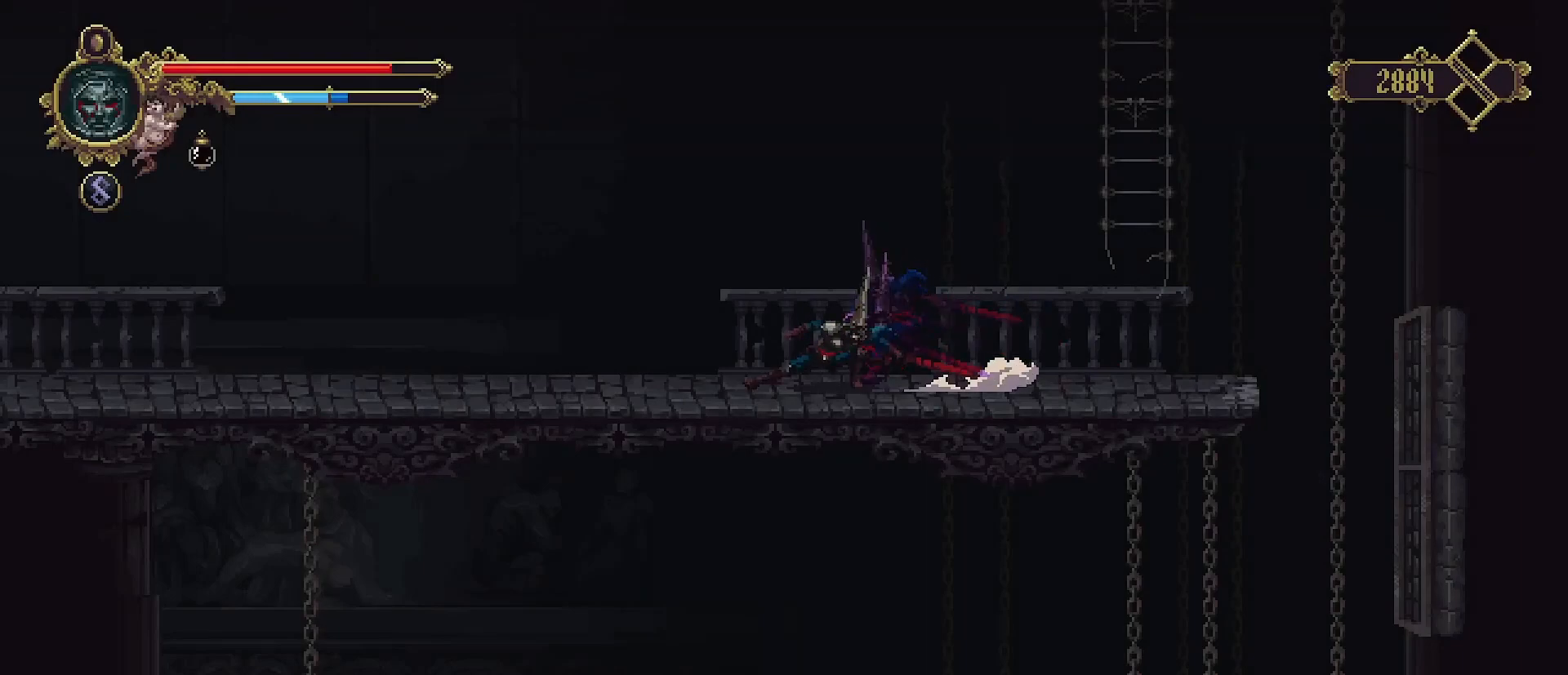
{"buttons": [], "left_stick": "left", "right_stick": "center", "events": [[167, "R2", "up"]]}
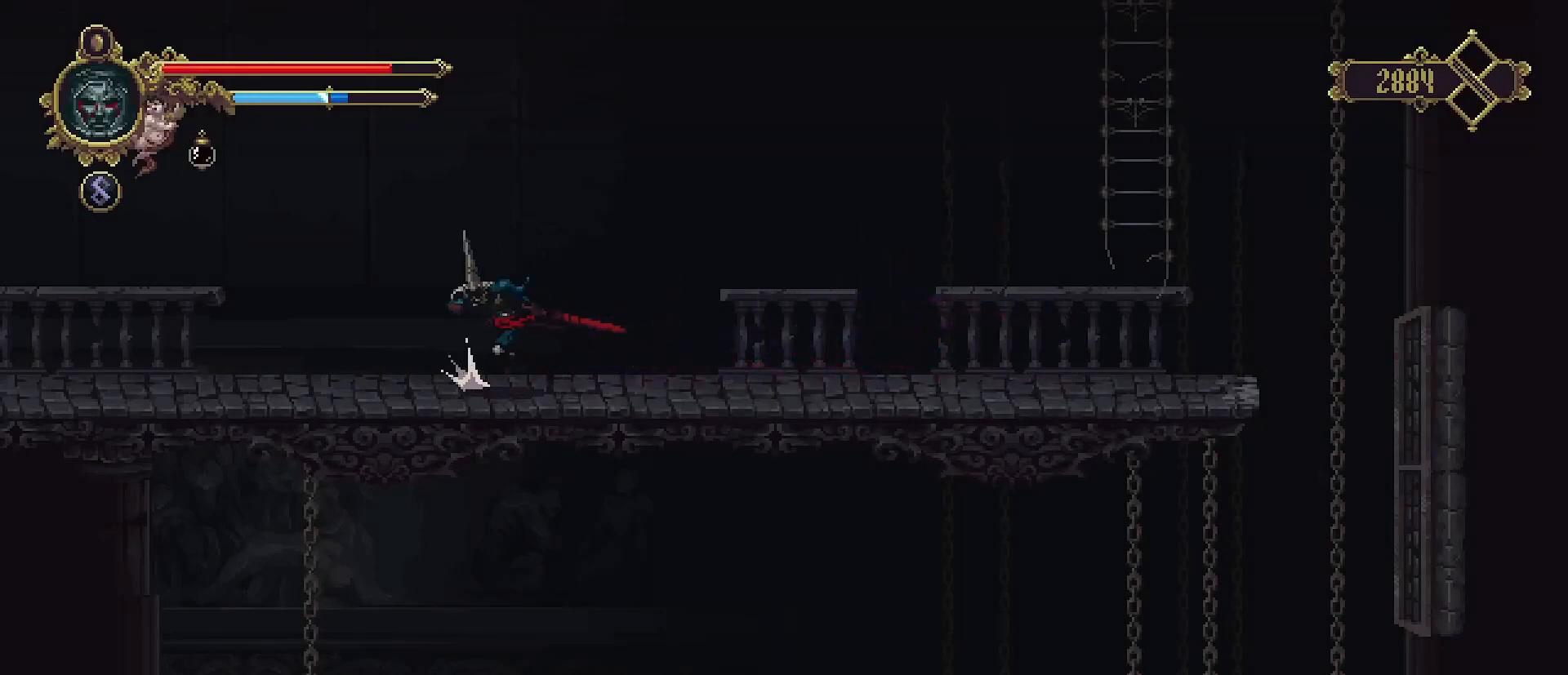
{"buttons": [], "left_stick": "left", "right_stick": "center", "events": []}
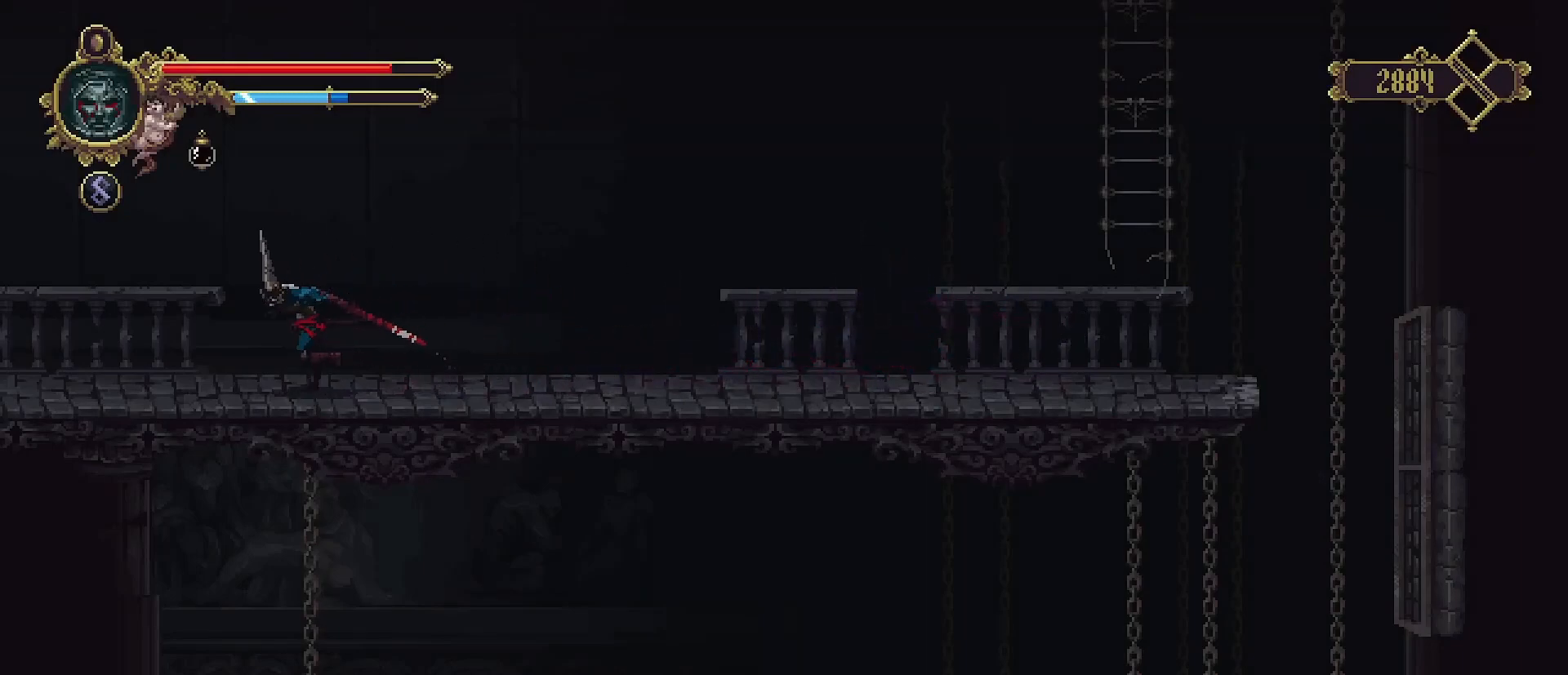
{"buttons": [], "left_stick": "left", "right_stick": "center", "events": []}
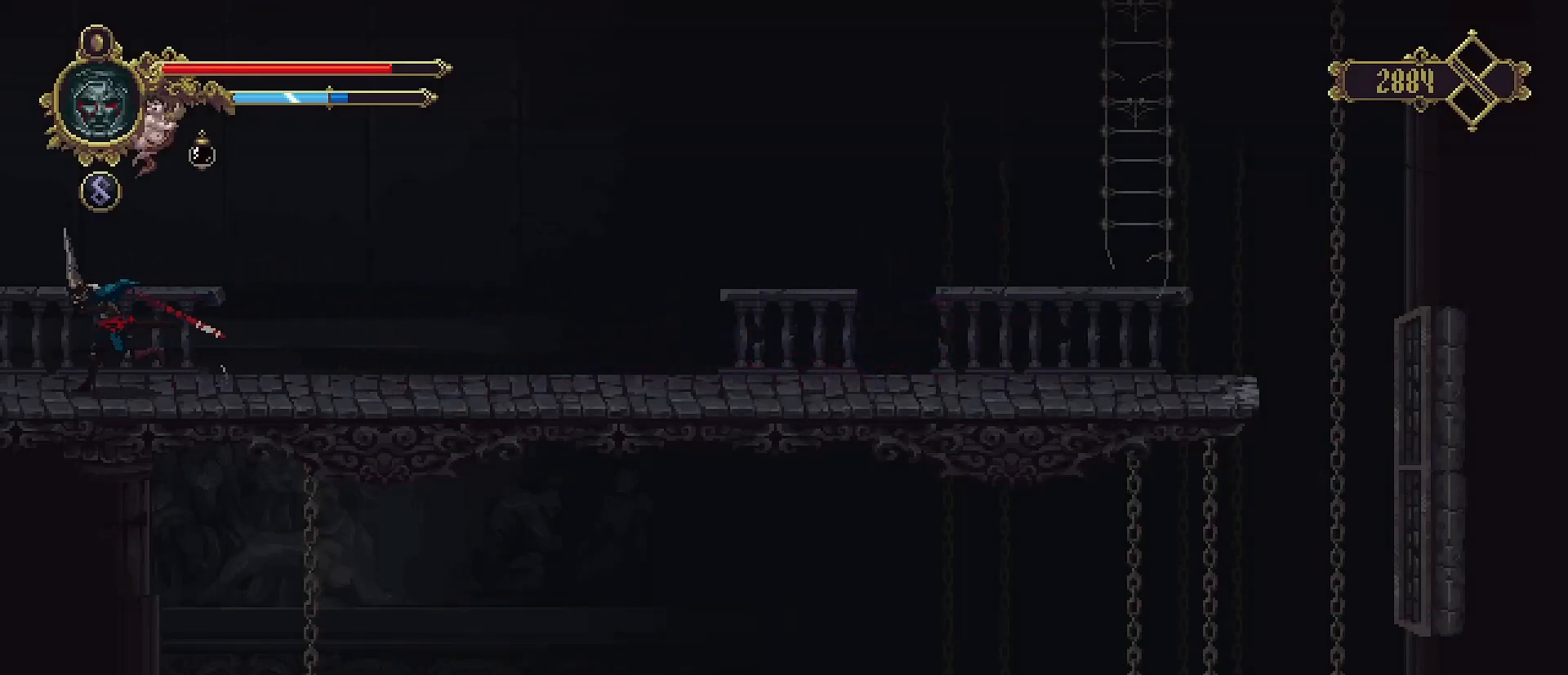
{"buttons": [], "left_stick": "left", "right_stick": "center", "events": []}
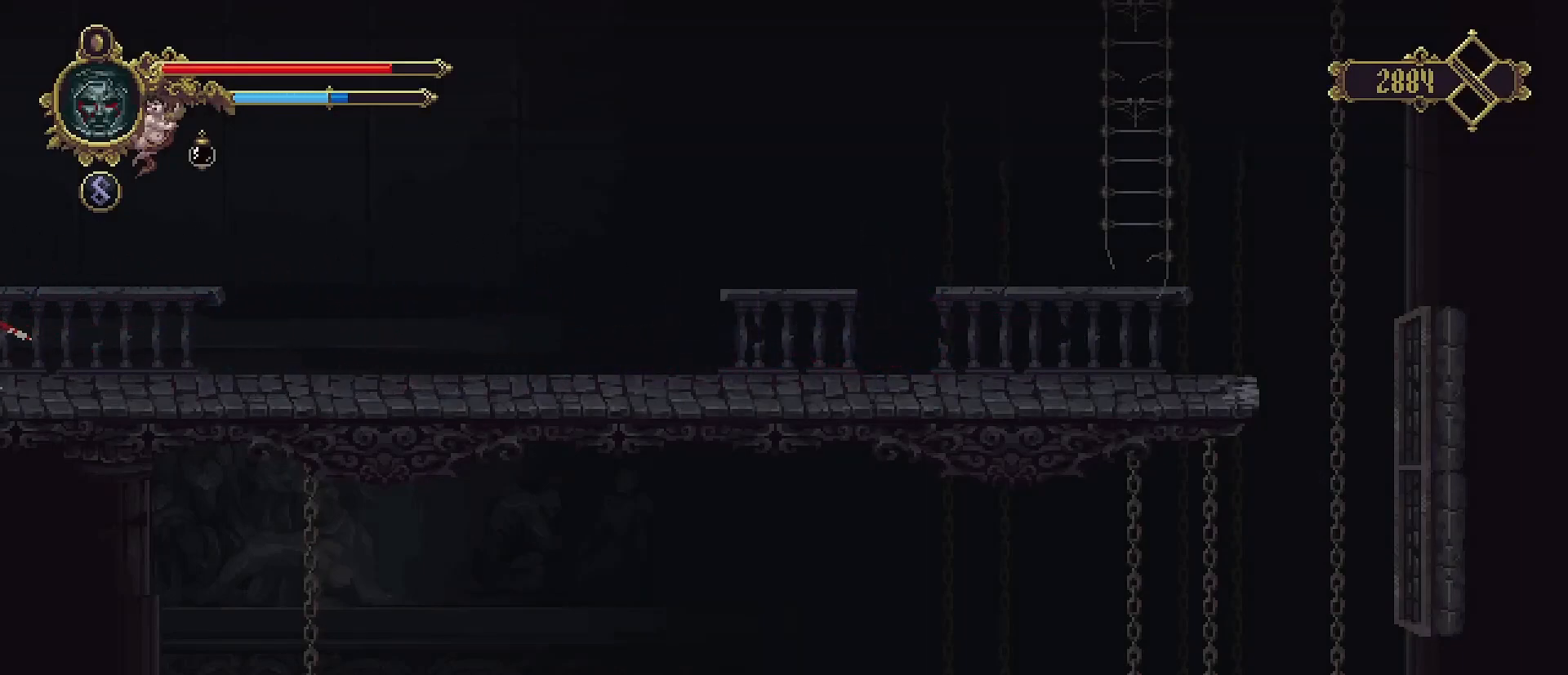
{"buttons": [], "left_stick": "left", "right_stick": "center", "events": []}
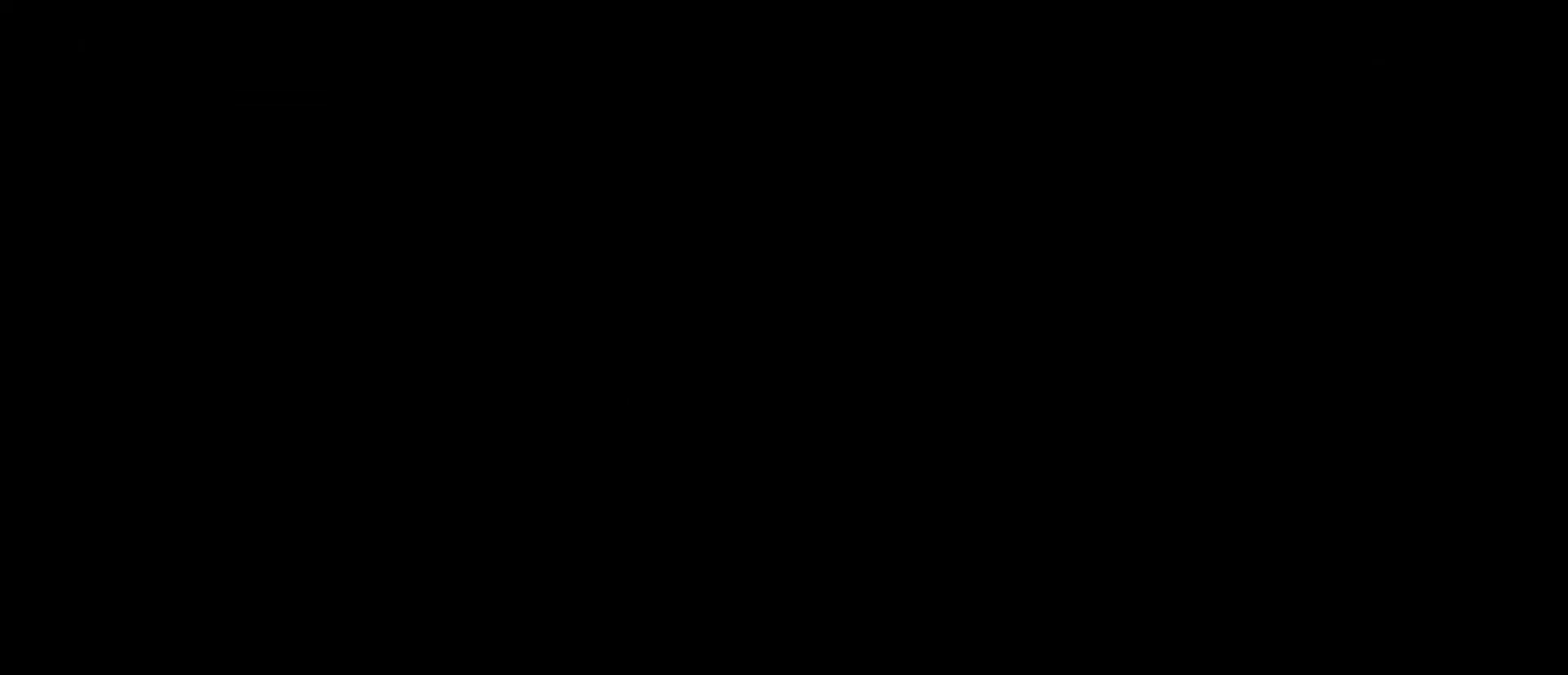
{"buttons": [], "left_stick": "left", "right_stick": "center", "events": []}
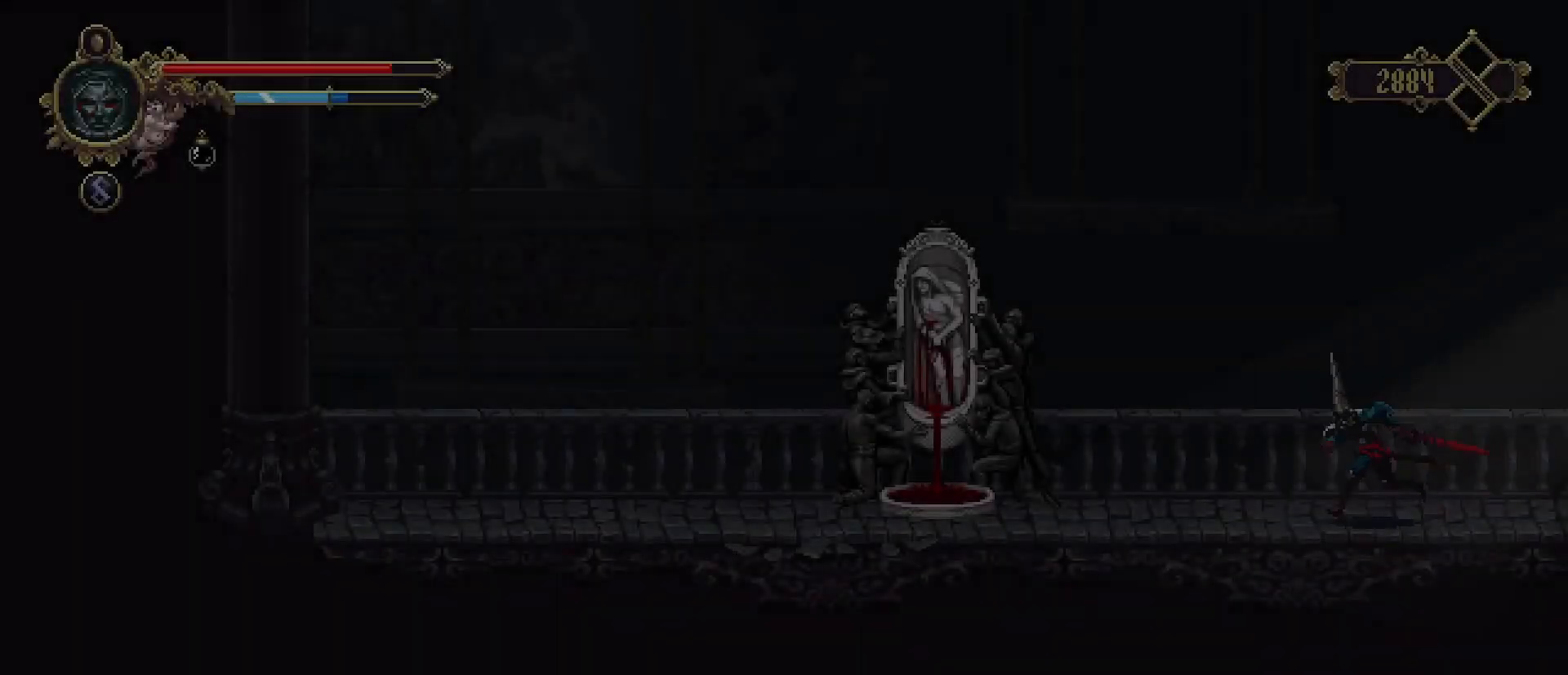
{"buttons": [], "left_stick": "left", "right_stick": "center", "events": []}
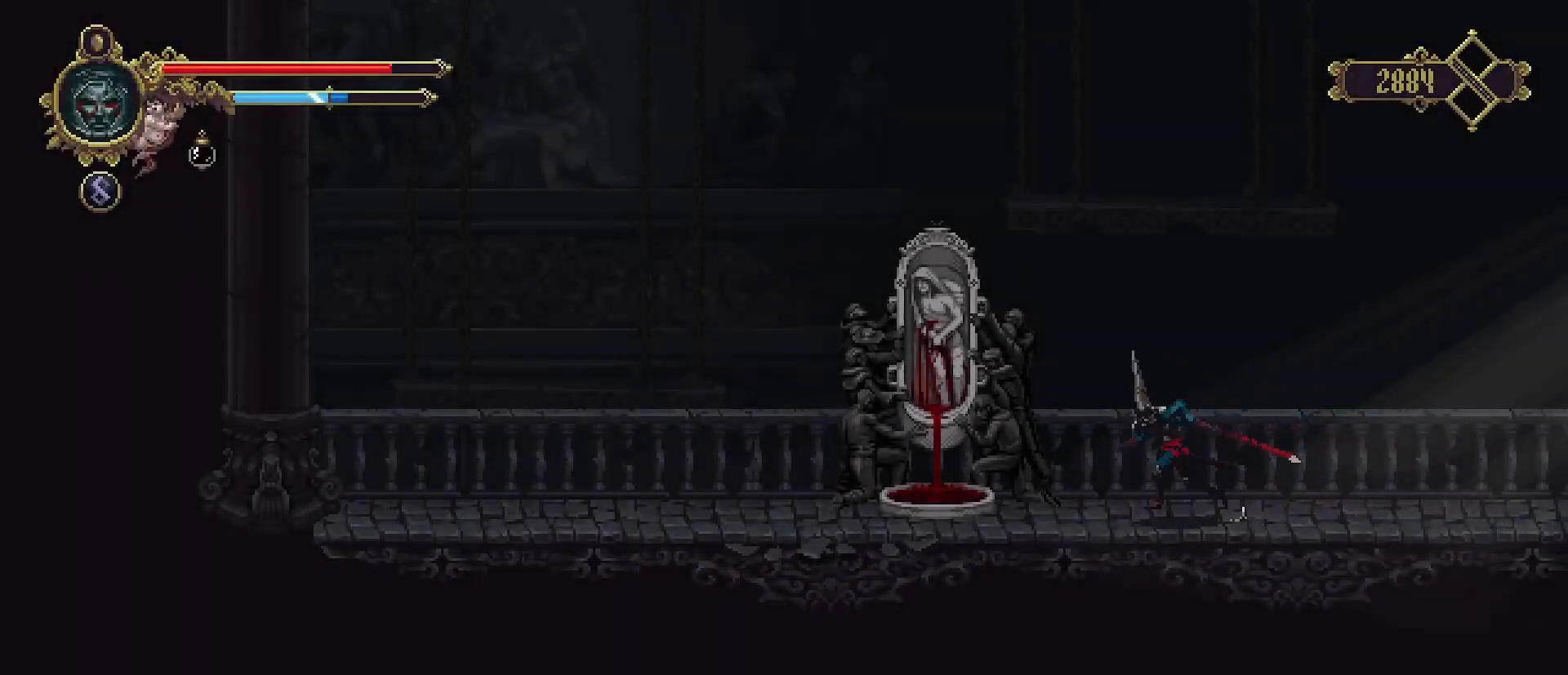
{"buttons": [], "left_stick": "left", "right_stick": "center", "events": []}
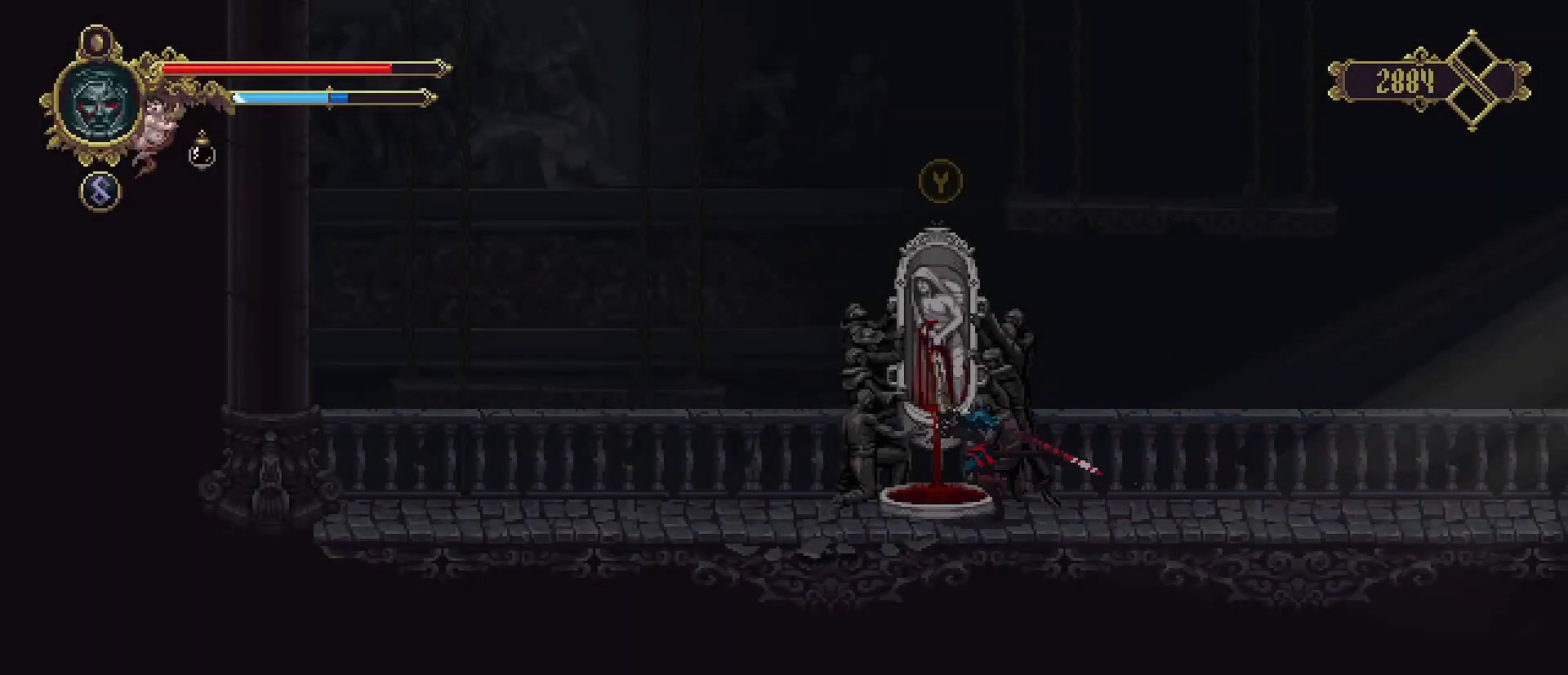
{"buttons": [], "left_stick": "center", "right_stick": "center", "events": [[100, "TRIANGLE", "down"], [100, "left_stick", "center"], [267, "TRIANGLE", "up"]]}
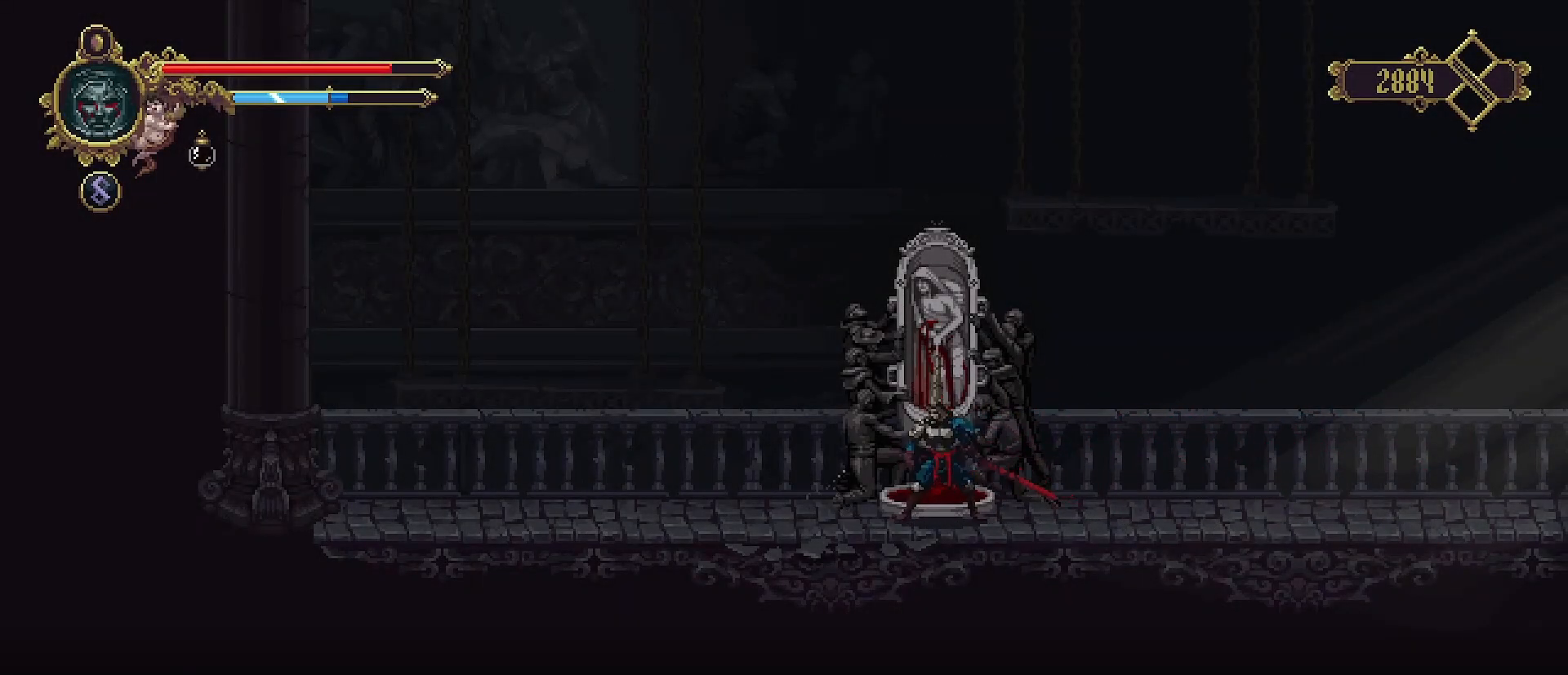
{"buttons": [], "left_stick": "center", "right_stick": "center", "events": []}
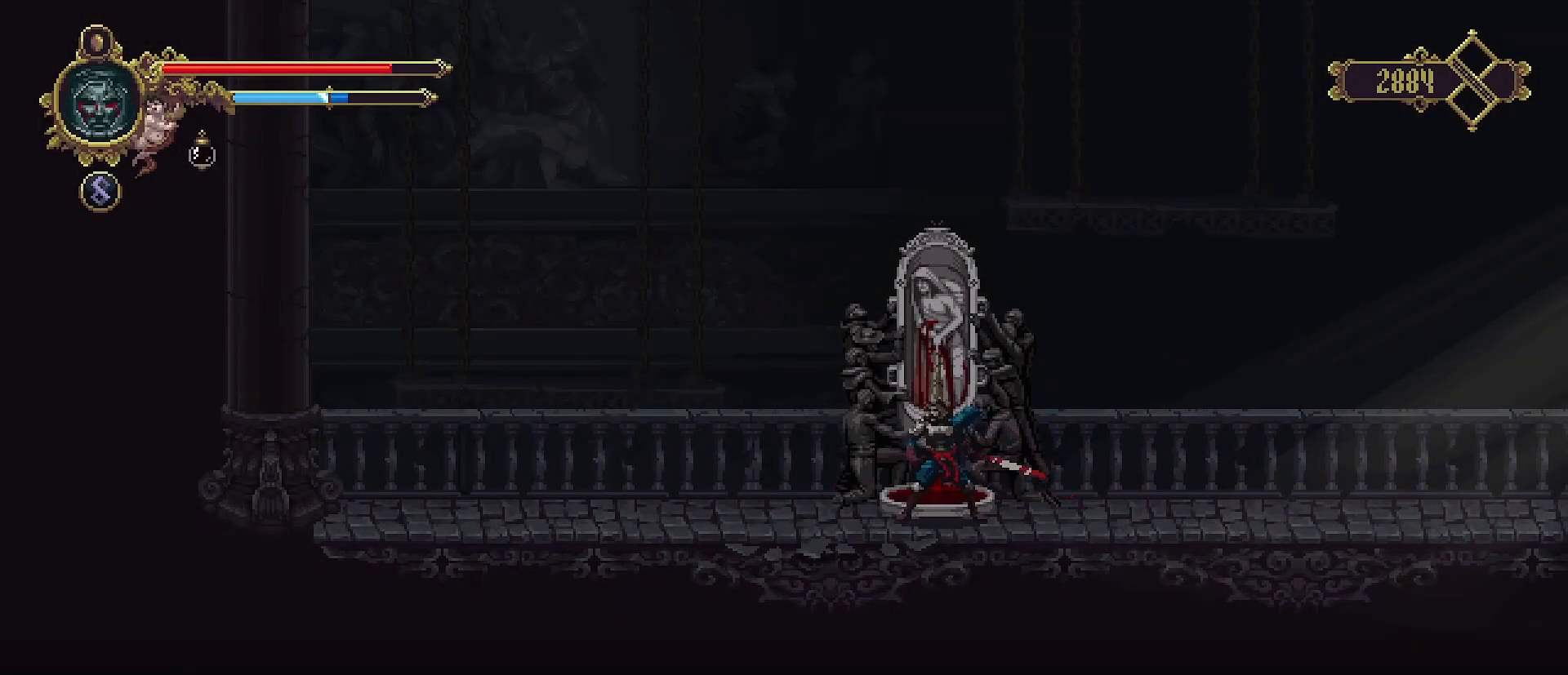
{"buttons": [], "left_stick": "center", "right_stick": "center", "events": []}
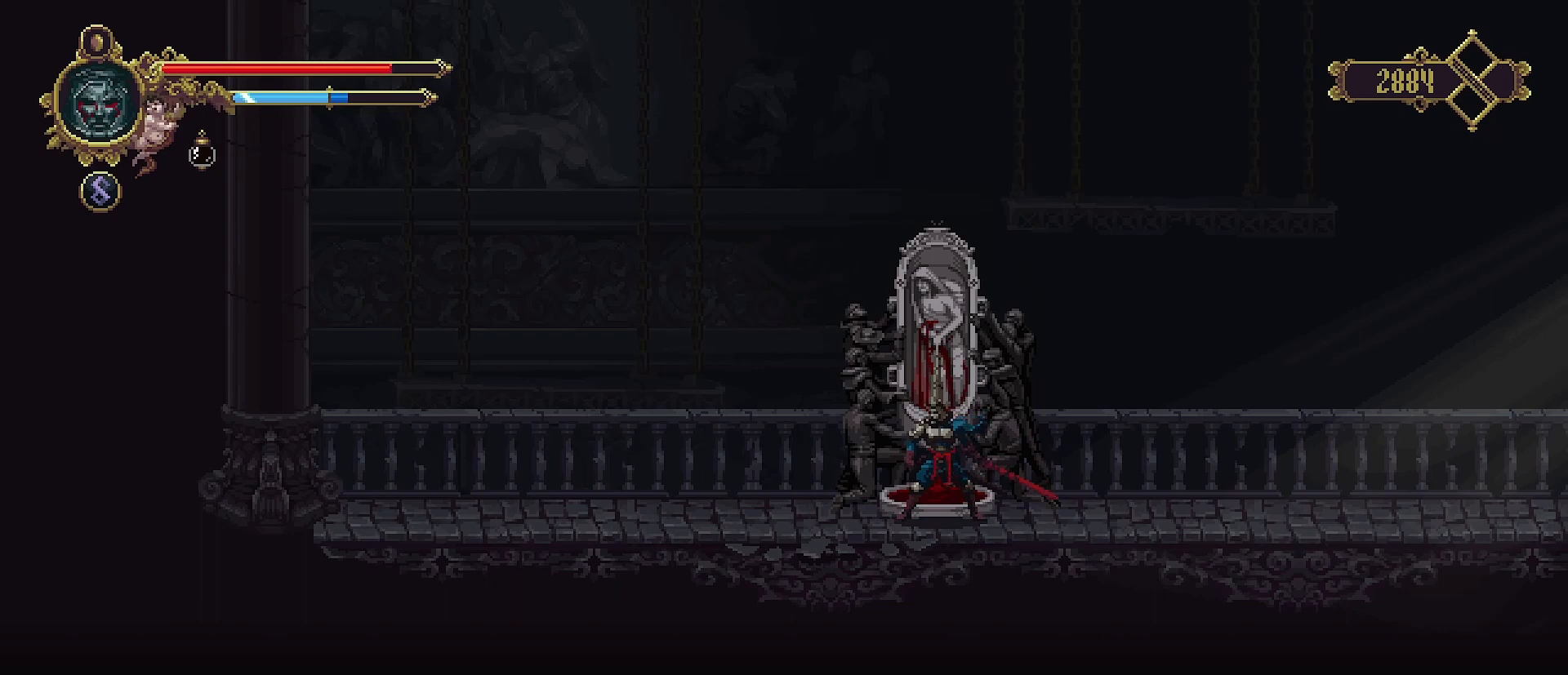
{"buttons": [], "left_stick": "center", "right_stick": "center", "events": [[333, "CROSS", "down"], [467, "CROSS", "up"]]}
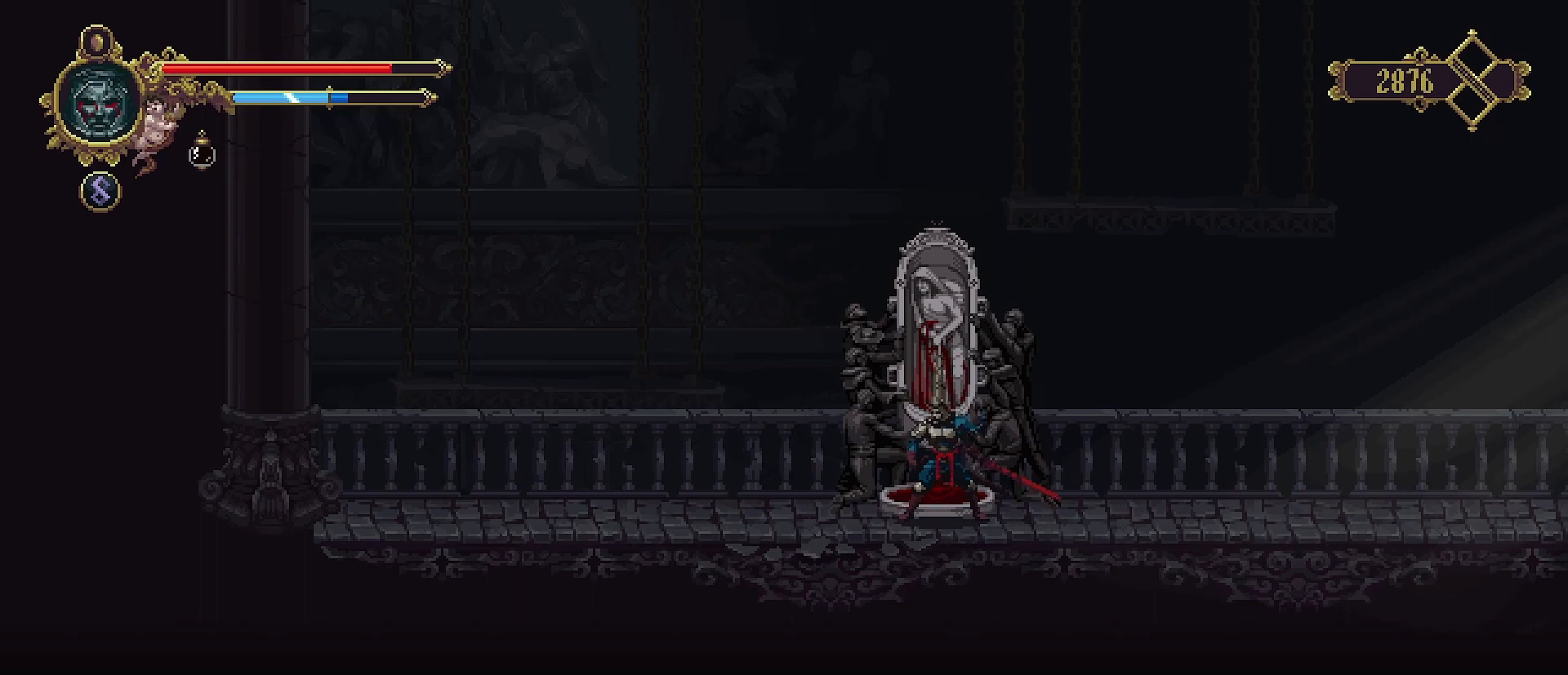
{"buttons": [], "left_stick": "center", "right_stick": "center", "events": []}
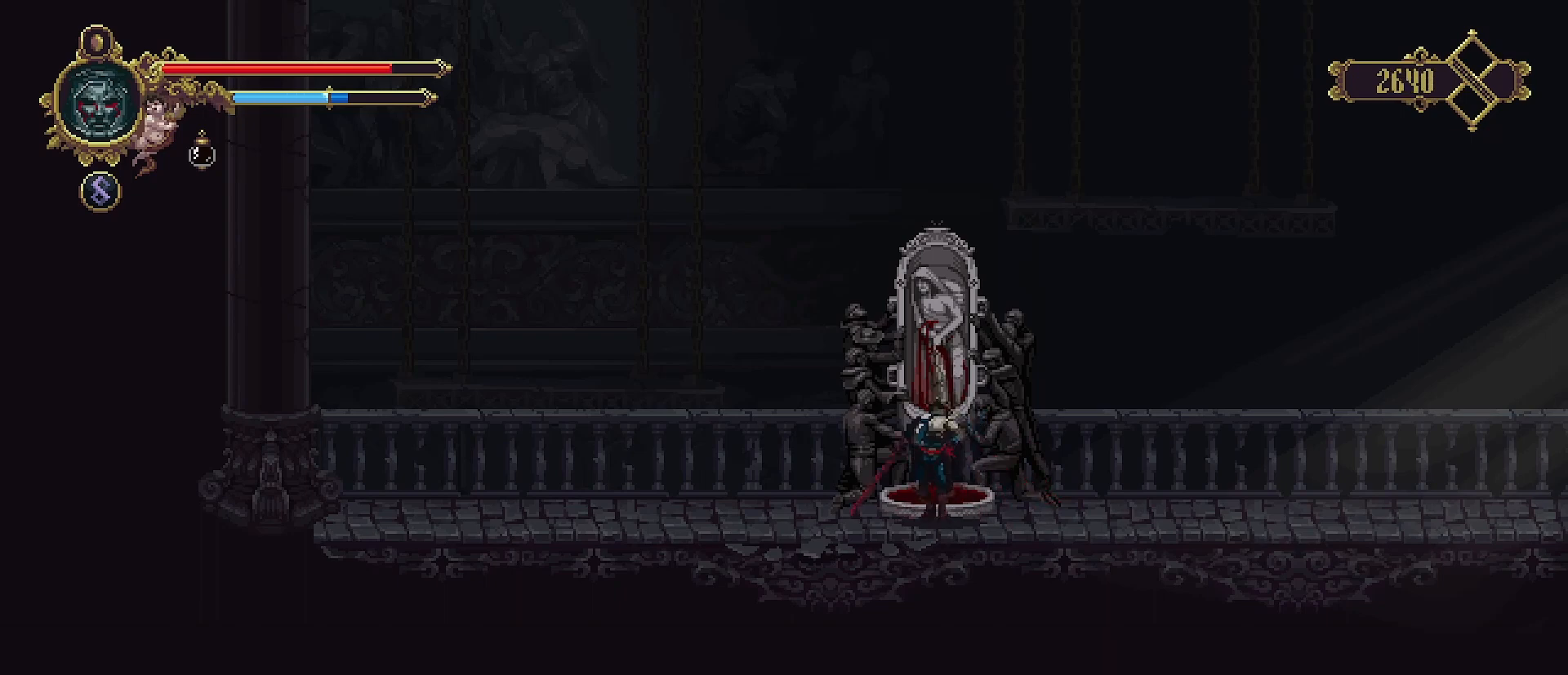
{"buttons": [], "left_stick": "center", "right_stick": "center", "events": []}
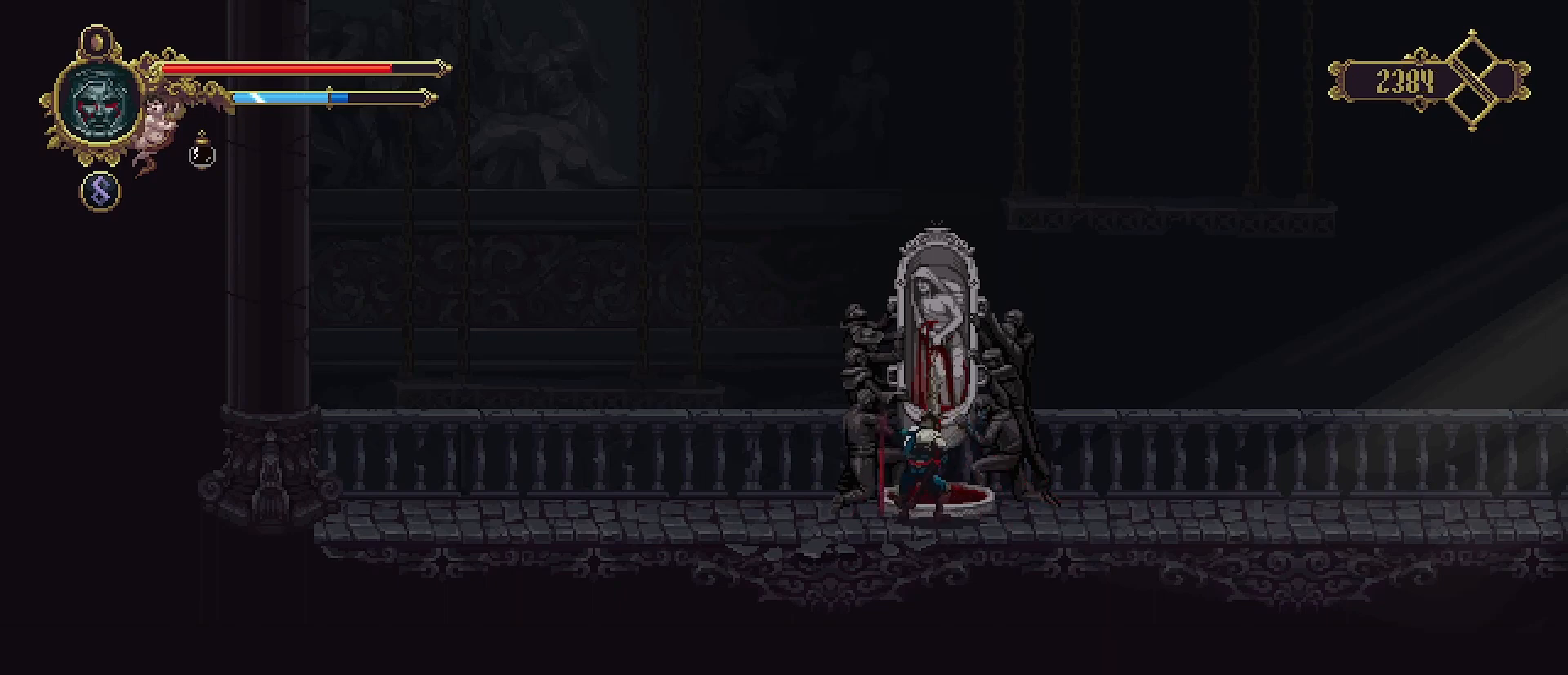
{"buttons": [], "left_stick": "center", "right_stick": "center", "events": []}
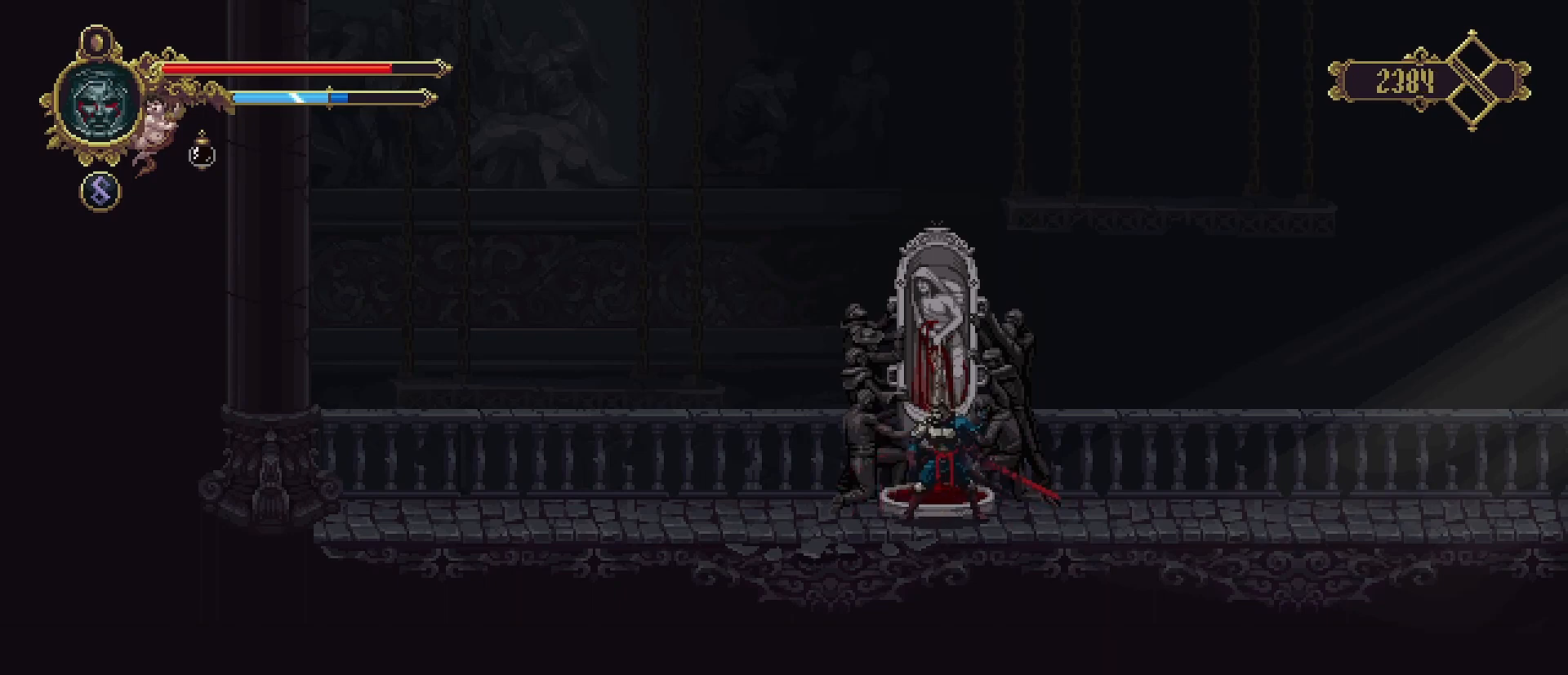
{"buttons": [], "left_stick": "center", "right_stick": "center", "events": []}
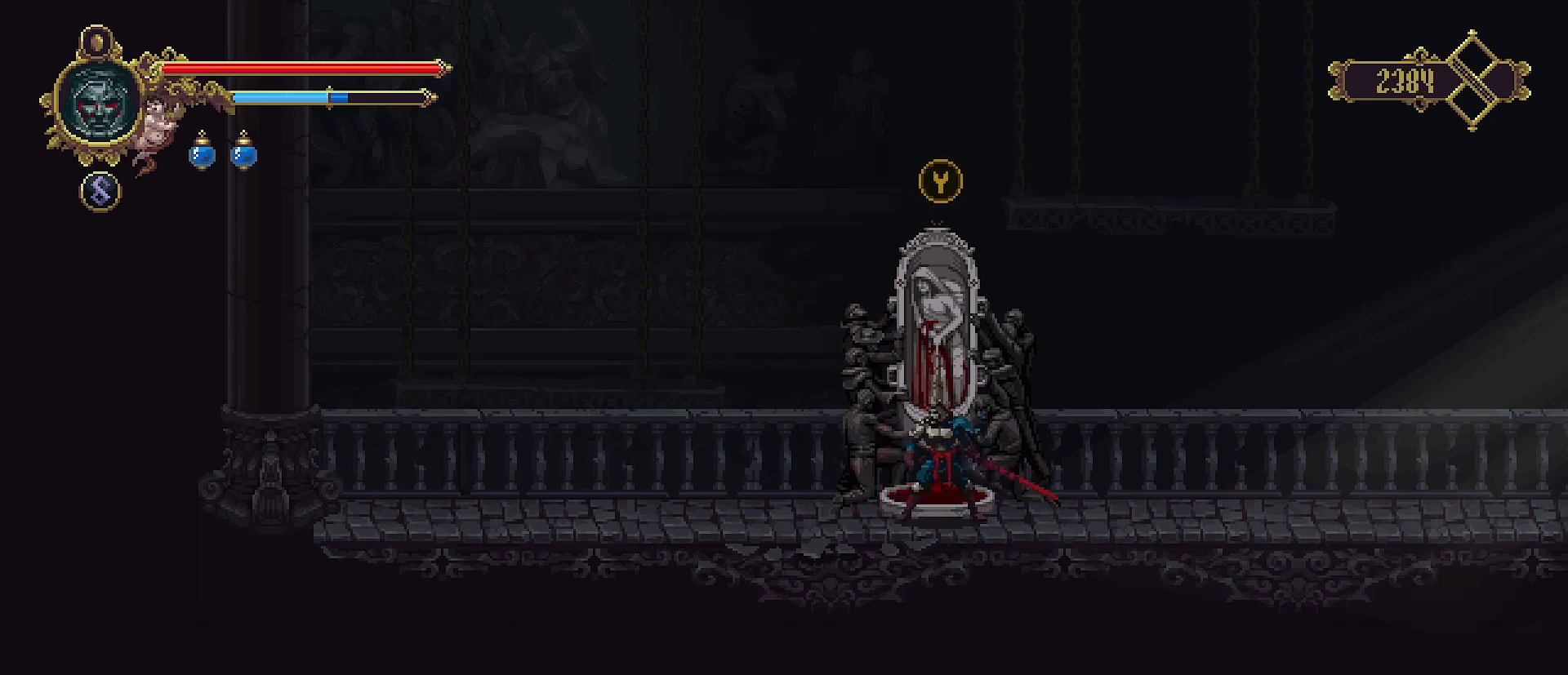
{"buttons": [], "left_stick": "center", "right_stick": "center", "events": [[300, "TRIANGLE", "down"], [433, "TRIANGLE", "up"]]}
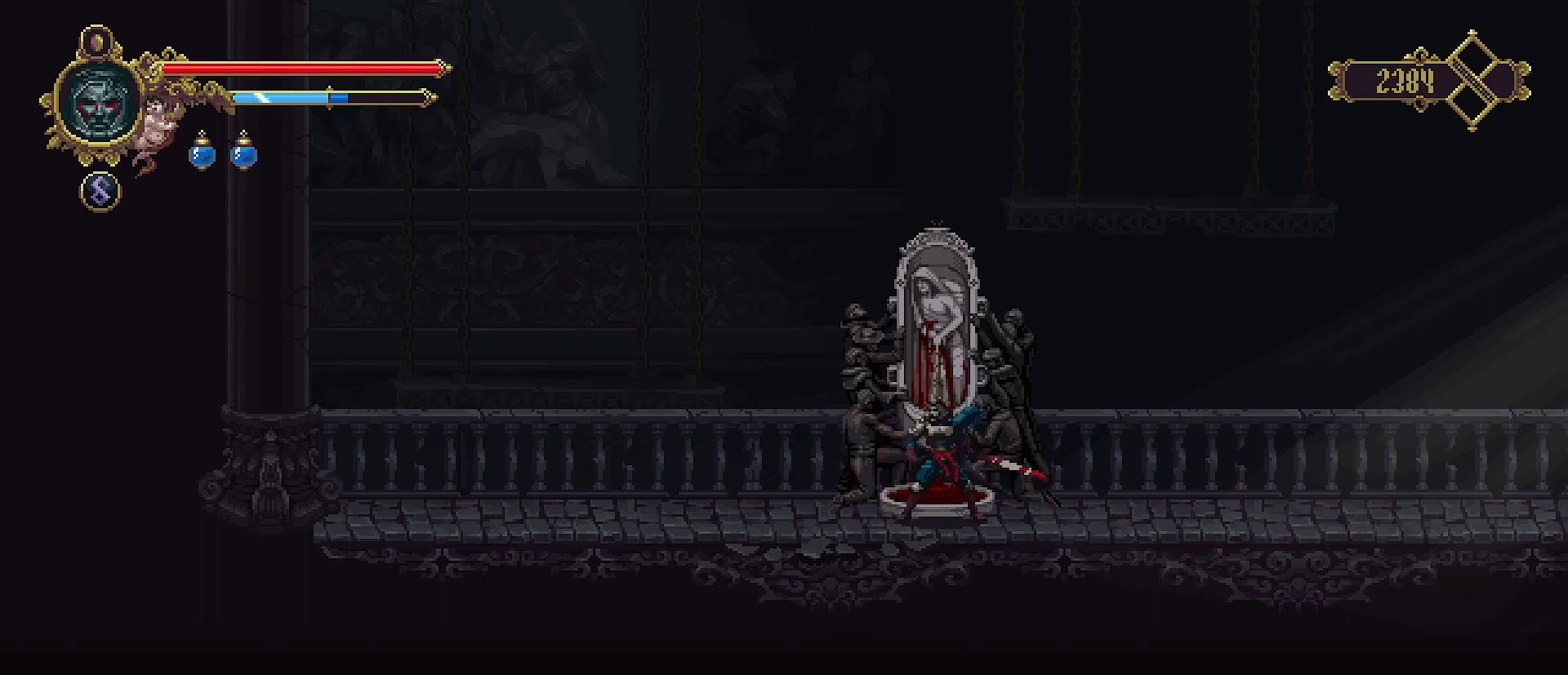
{"buttons": [], "left_stick": "center", "right_stick": "center", "events": []}
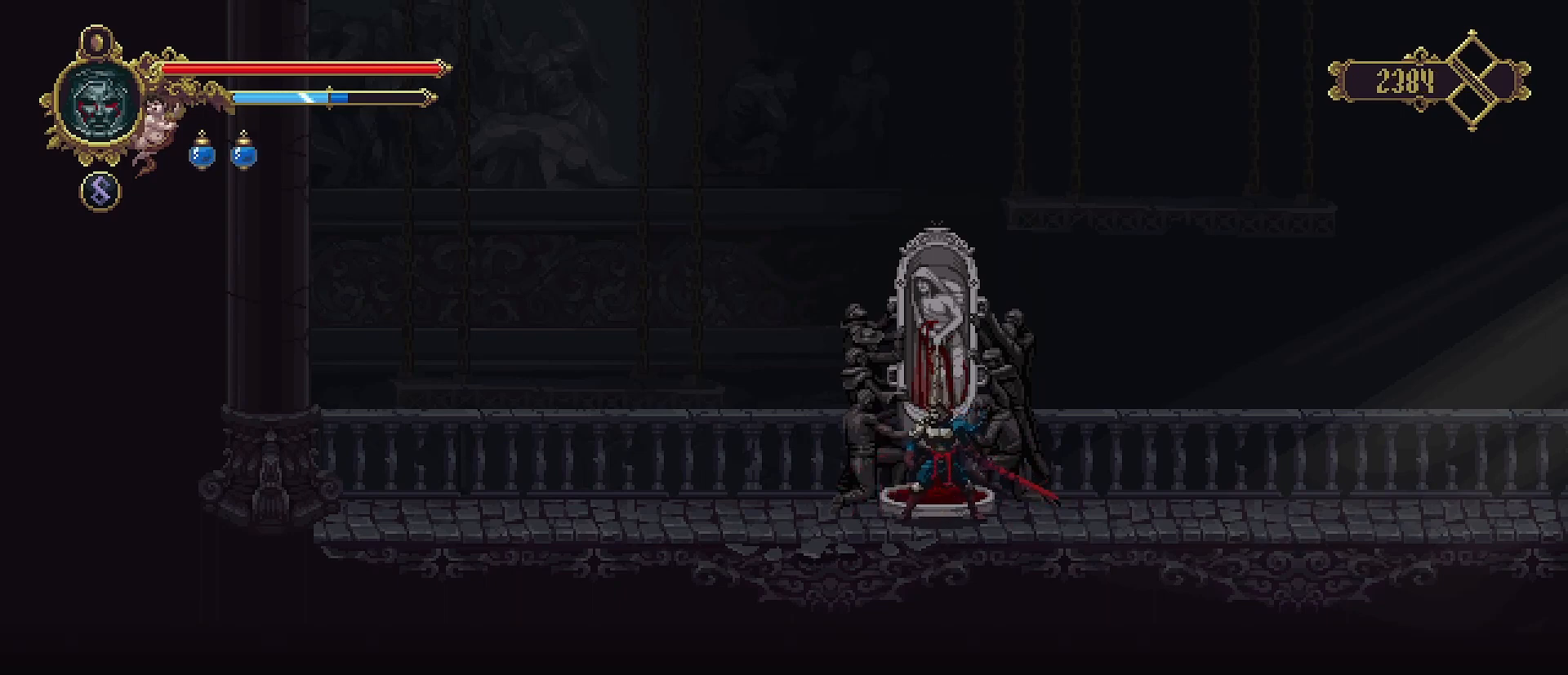
{"buttons": [], "left_stick": "center", "right_stick": "center", "events": []}